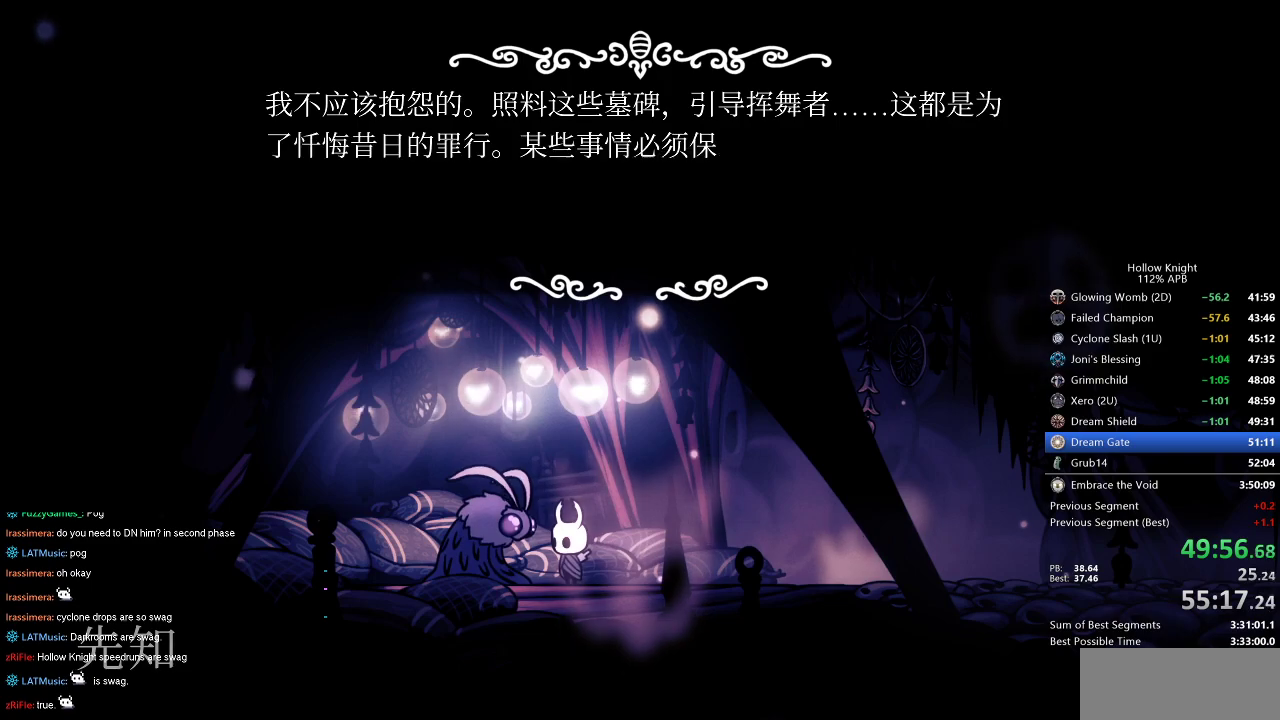
Gameplay with keyboard; each line is a JSON object with the keys held at the frame after it. "events" lists presses ("down") and releases ("up") of "cdash", "dash", "dnail", "down", "heal", "inv", "jump", "left", "nail", "right", "spell" and "up" between this image and that frame as [ms after this image, input, new state], when the widget could be followed in between. No other keys are recorded. Mouse input is not recorded. Key names are as the overlay labels them; some are game actions (e.g. jump) rather than physical keys.
{"keys": ["dnail", "heal"], "events": [[17, "dnail", "up"], [17, "jump", "down"], [67, "heal", "up"], [67, "jump", "up"], [67, "nail", "up"], [117, "heal", "down"], [117, "jump", "down"], [167, "heal", "up"], [167, "jump", "up"], [250, "heal", "down"], [250, "jump", "down"], [300, "heal", "up"], [300, "jump", "up"], [350, "heal", "down"], [350, "jump", "down"], [400, "dnail", "down"], [400, "heal", "up"], [400, "jump", "up"], [434, "jump", "down"], [434, "nail", "down"], [484, "heal", "down"], [484, "jump", "up"], [484, "nail", "up"]]}
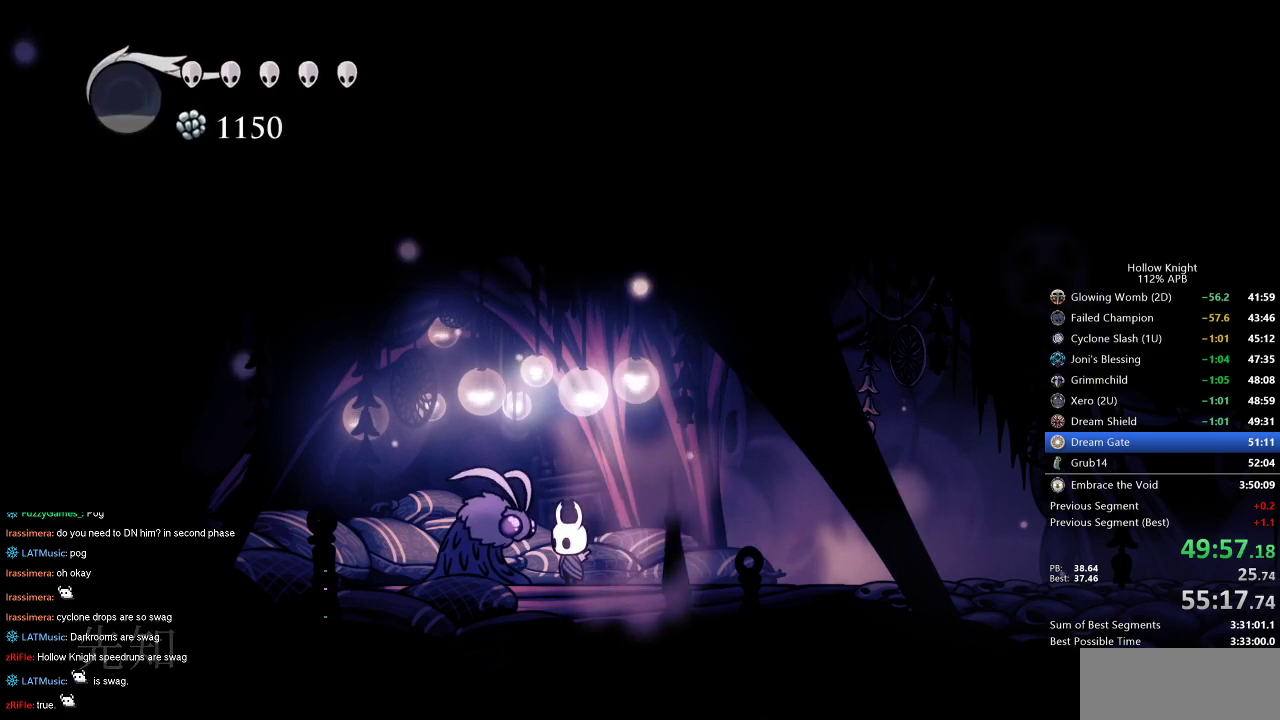
{"keys": [], "events": [[34, "heal", "up"], [34, "nail", "down"], [84, "heal", "down"], [84, "jump", "down"], [134, "dnail", "up"], [134, "heal", "up"], [134, "jump", "up"], [134, "nail", "up"], [184, "down", "down"], [217, "down", "up"], [317, "down", "down"], [367, "down", "up"], [400, "down", "down"], [467, "down", "up"]]}
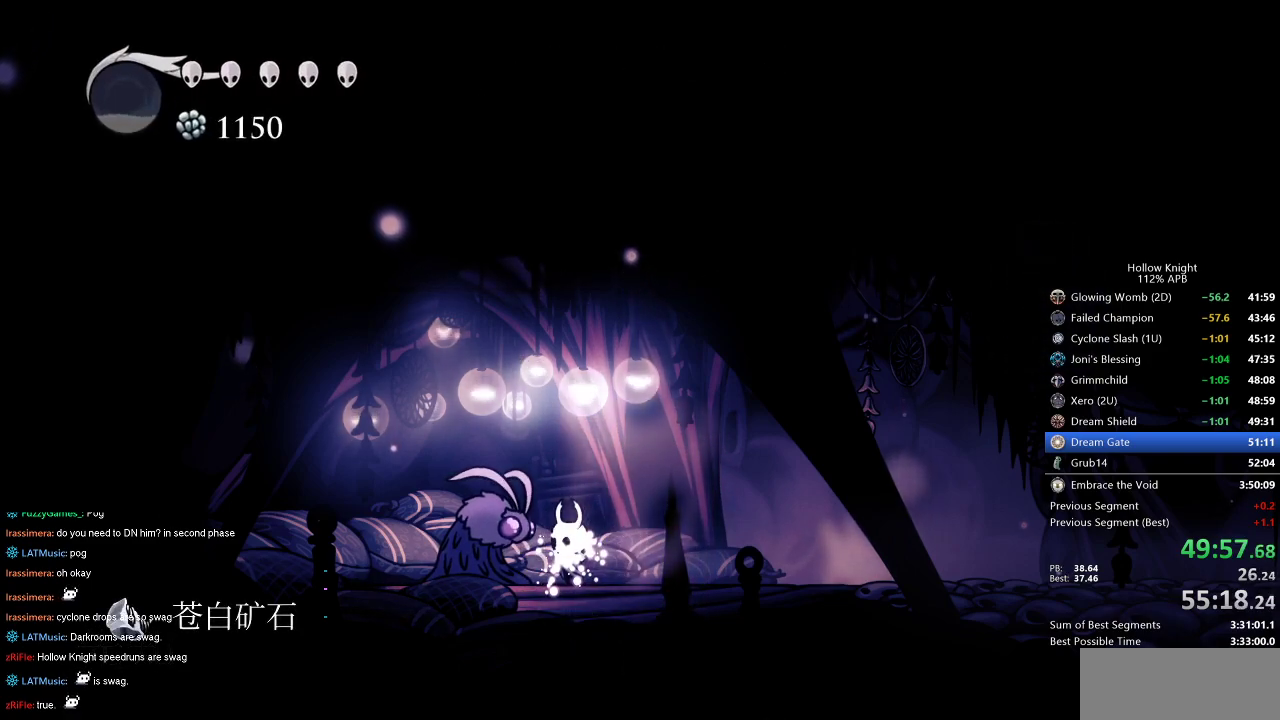
{"keys": ["down"], "events": [[50, "down", "down"], [100, "down", "up"], [134, "down", "down"], [200, "down", "up"], [234, "down", "down"], [284, "down", "up"], [384, "down", "down"], [417, "down", "up"], [467, "down", "down"]]}
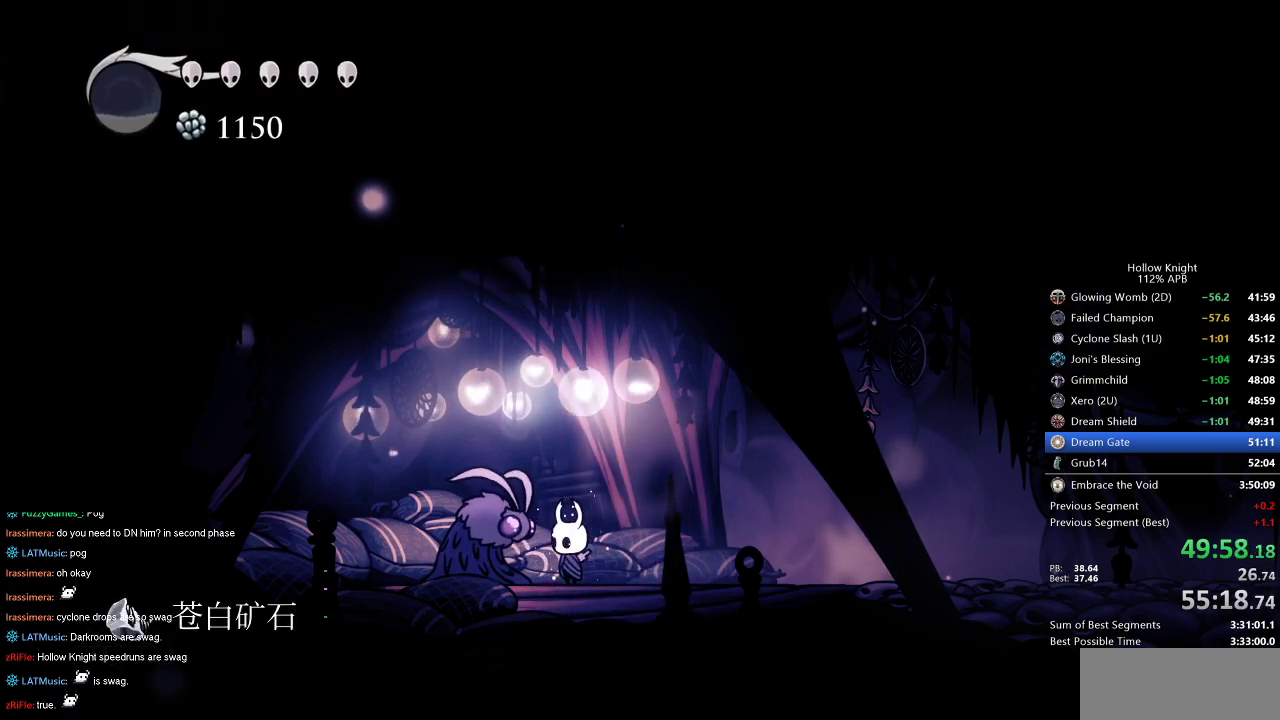
{"keys": [], "events": [[17, "down", "up"], [117, "down", "down"], [150, "down", "up"], [217, "down", "down"], [250, "down", "up"], [350, "down", "down"], [384, "down", "up"], [434, "down", "down"], [500, "down", "up"]]}
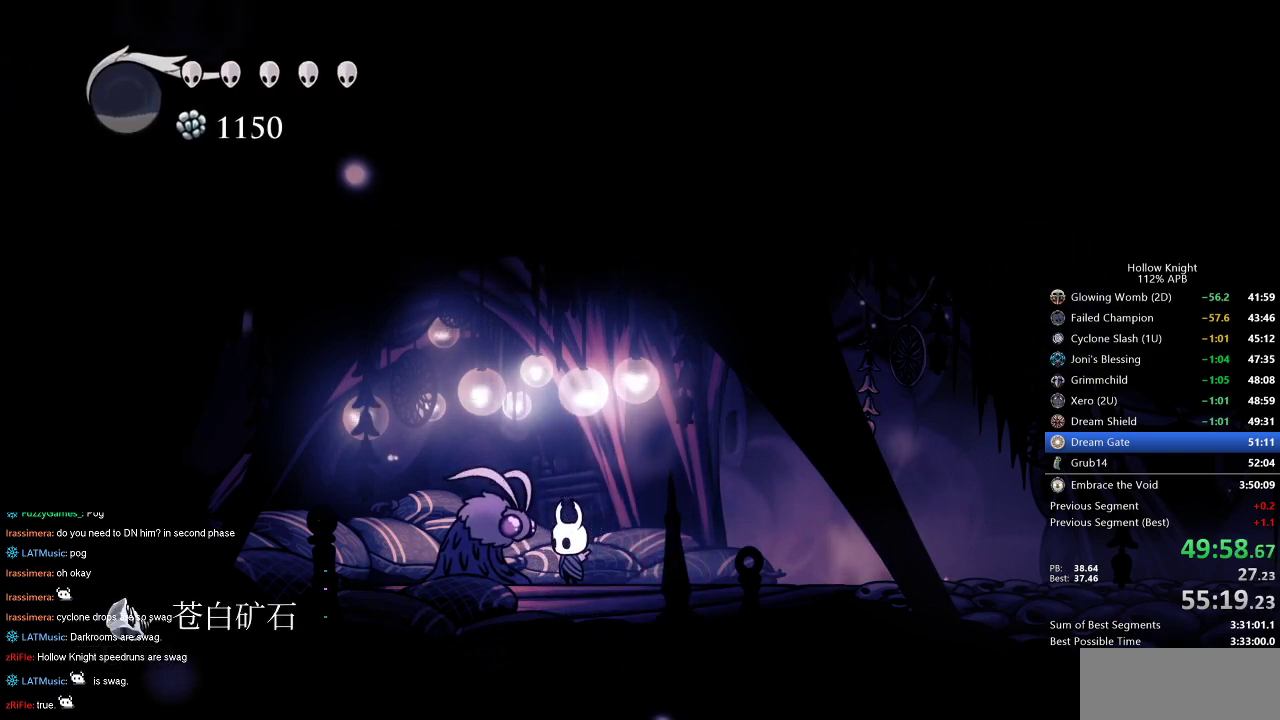
{"keys": ["nail"], "events": [[84, "down", "down"], [134, "down", "up"], [184, "down", "down"], [234, "down", "up"], [317, "down", "down"], [367, "down", "up"], [467, "dnail", "down"], [467, "nail", "down"], [500, "dnail", "up"]]}
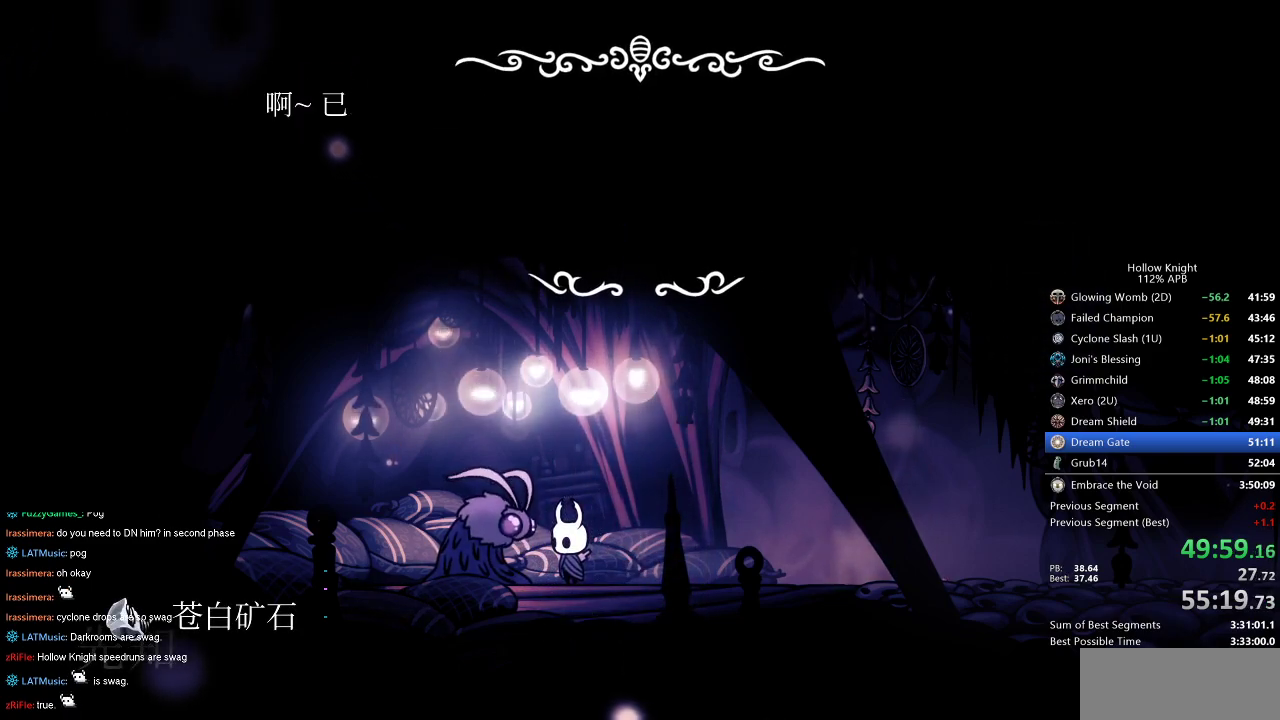
{"keys": ["jump"], "events": [[50, "dnail", "down"], [50, "down", "down"], [50, "jump", "down"], [100, "jump", "up"], [100, "nail", "up"], [150, "down", "up"], [150, "jump", "down"], [150, "nail", "down"], [200, "dnail", "up"], [200, "heal", "down"], [200, "nail", "up"], [234, "heal", "up"], [284, "dnail", "down"], [284, "nail", "down"], [334, "dnail", "up"], [334, "nail", "up"], [384, "heal", "down"], [384, "jump", "up"], [434, "dnail", "down"], [434, "nail", "down"], [467, "dnail", "up"], [467, "heal", "up"], [467, "jump", "down"], [467, "nail", "up"]]}
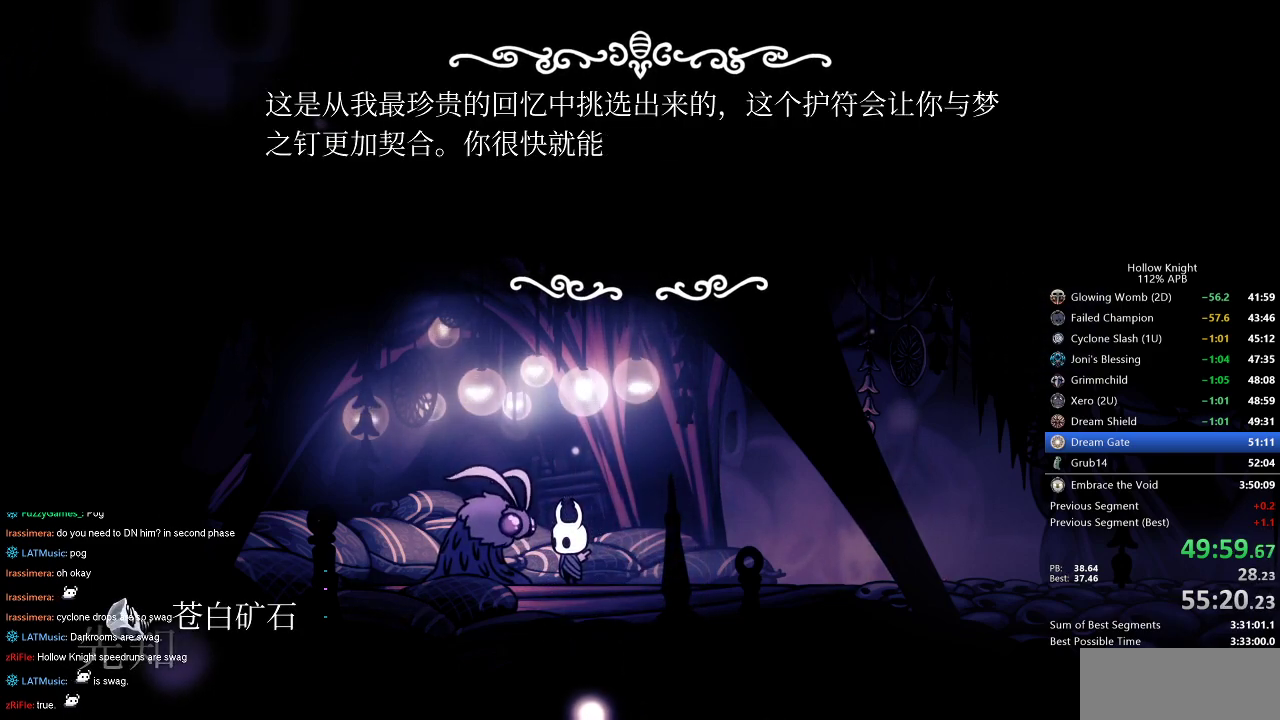
{"keys": ["dnail", "jump"], "events": [[17, "heal", "down"], [17, "nail", "down"], [67, "down", "down"], [67, "heal", "up"], [67, "nail", "up"], [117, "down", "up"], [117, "jump", "up"], [117, "nail", "down"], [167, "jump", "down"], [217, "jump", "up"], [267, "jump", "down"], [267, "nail", "up"], [300, "jump", "up"], [350, "dnail", "down"], [350, "heal", "down"], [350, "nail", "down"], [400, "dnail", "up"], [400, "heal", "up"], [400, "nail", "up"], [434, "dnail", "down"], [434, "heal", "down"], [434, "nail", "down"], [484, "heal", "up"], [484, "jump", "down"], [484, "nail", "up"]]}
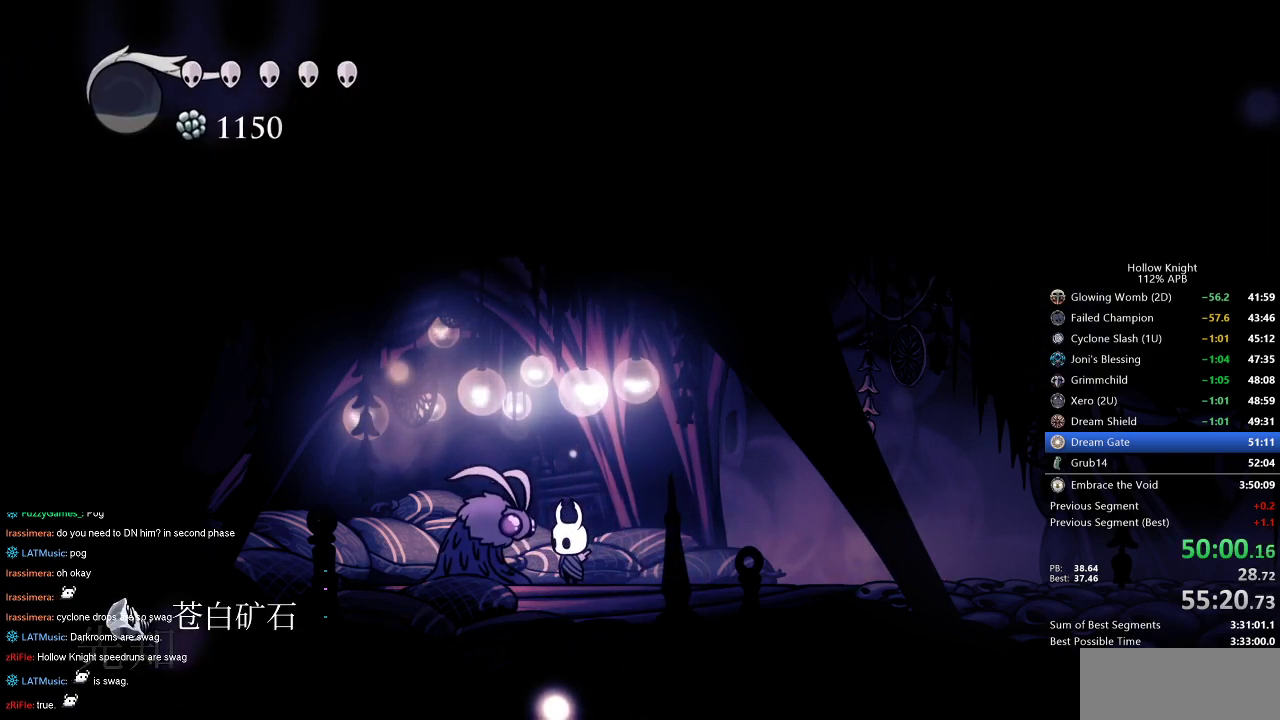
{"keys": [], "events": [[34, "heal", "down"], [34, "jump", "up"], [84, "dnail", "up"], [84, "heal", "up"], [84, "jump", "down"], [134, "down", "down"], [134, "jump", "up"], [184, "down", "up"], [234, "down", "down"], [317, "down", "up"], [367, "down", "down"], [417, "down", "up"]]}
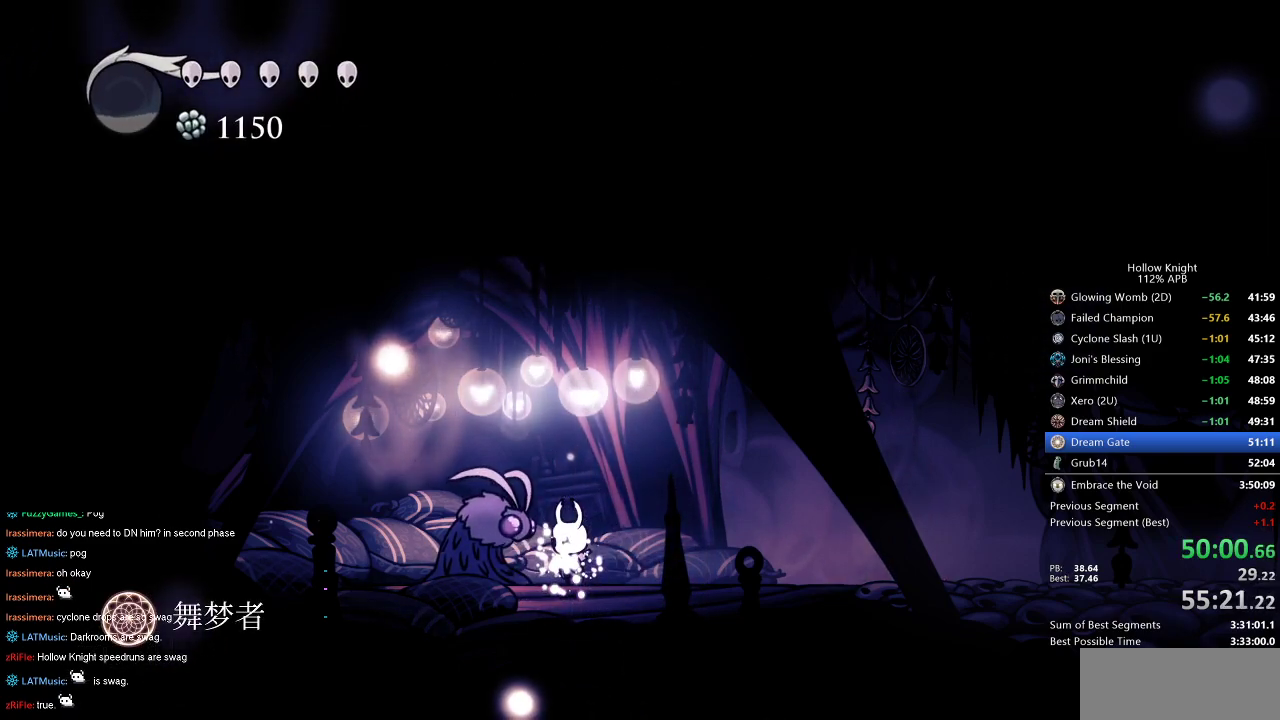
{"keys": [], "events": [[17, "down", "down"], [50, "down", "up"], [150, "down", "down"], [184, "down", "up"], [234, "down", "down"], [334, "down", "up"], [384, "down", "down"], [434, "down", "up"]]}
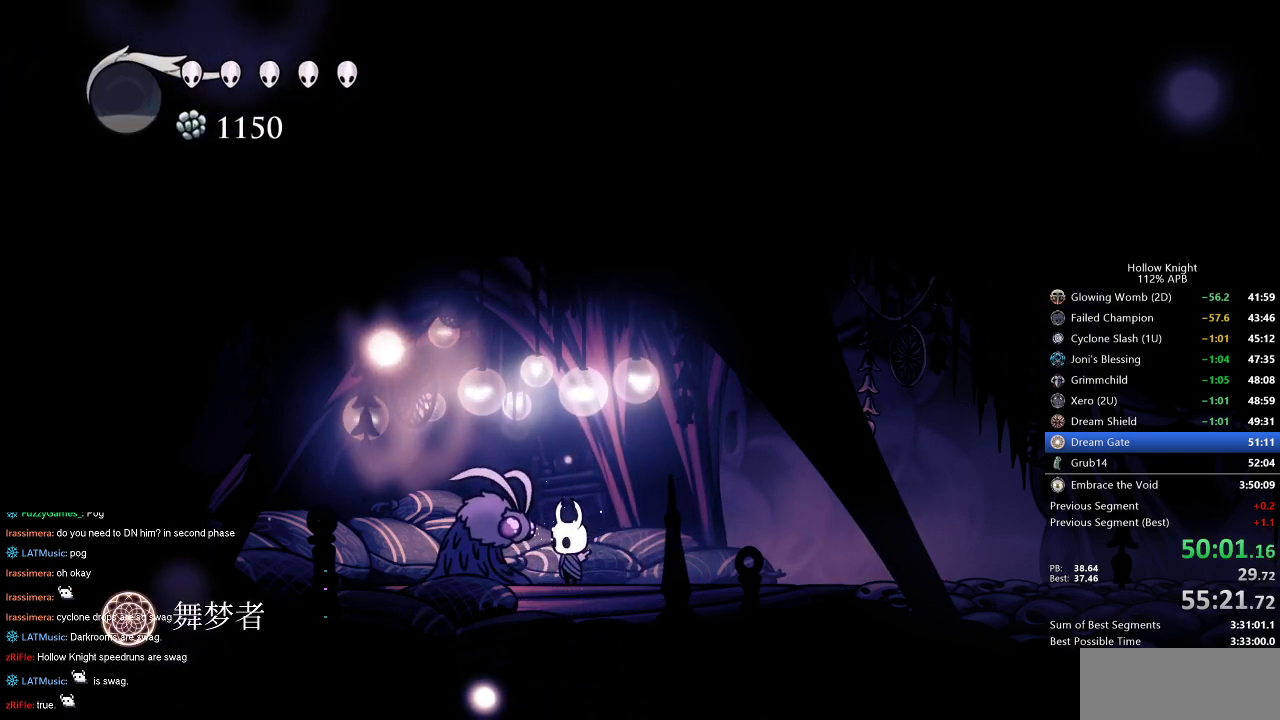
{"keys": ["down"], "events": [[17, "down", "down"], [67, "down", "up"], [167, "down", "down"], [217, "down", "up"], [267, "down", "down"], [300, "down", "up"], [400, "down", "down"], [450, "down", "up"], [500, "down", "down"]]}
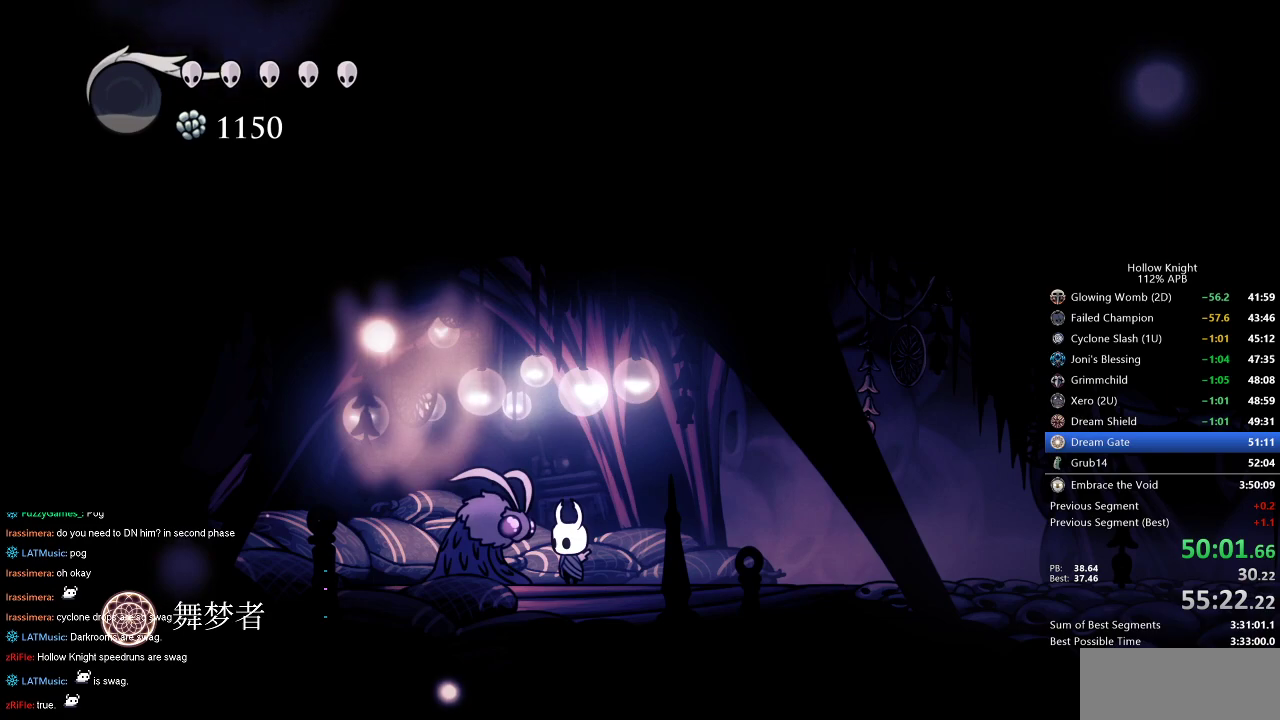
{"keys": ["down"], "events": [[84, "down", "up"], [134, "down", "down"], [184, "down", "up"], [234, "down", "down"], [367, "down", "up"], [467, "down", "down"]]}
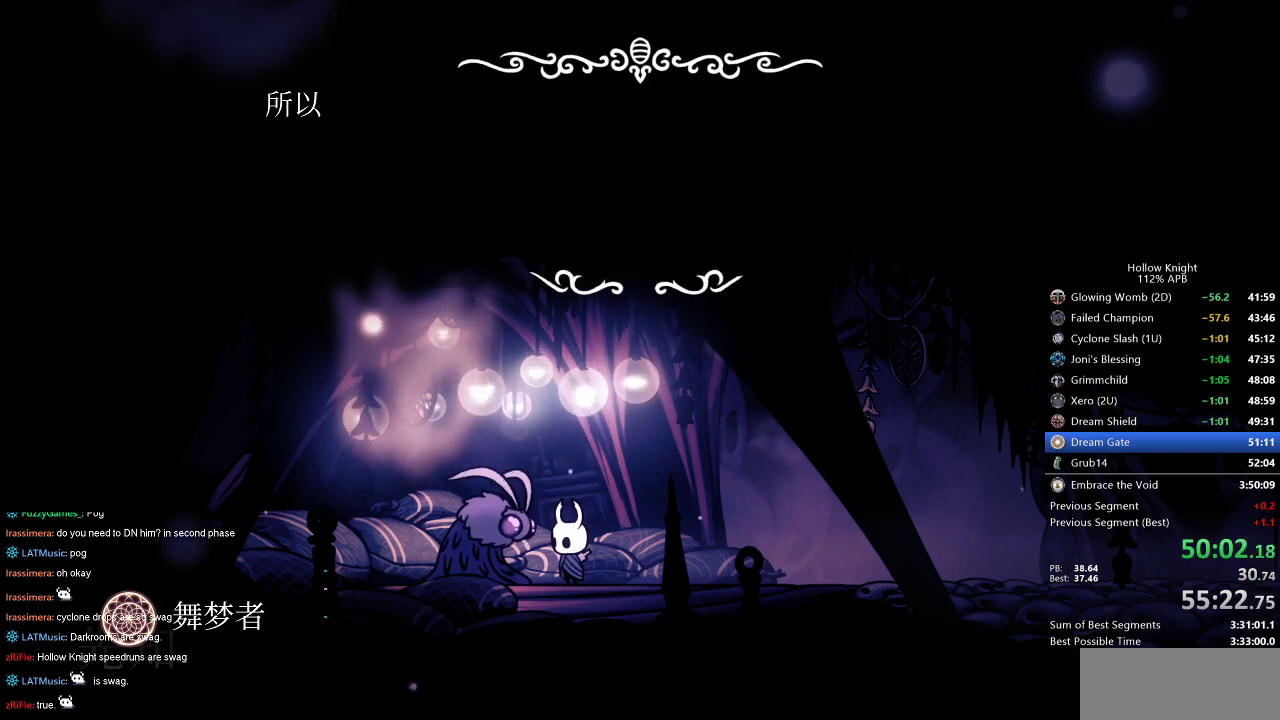
{"keys": ["dnail", "nail"], "events": [[17, "down", "up"], [17, "jump", "down"], [50, "dnail", "down"], [50, "heal", "down"], [50, "jump", "up"], [50, "nail", "down"], [100, "dnail", "up"], [100, "heal", "up"], [100, "jump", "down"], [100, "nail", "up"], [150, "dnail", "down"], [150, "nail", "down"], [200, "dnail", "up"], [200, "heal", "down"], [200, "nail", "up"], [250, "heal", "up"], [250, "jump", "up"], [250, "nail", "down"], [284, "dnail", "down"], [284, "heal", "down"], [284, "jump", "down"], [334, "dnail", "up"], [334, "nail", "up"], [384, "dnail", "down"], [384, "heal", "up"], [384, "jump", "up"], [384, "nail", "down"], [434, "heal", "down"], [434, "jump", "down"], [434, "nail", "up"], [484, "heal", "up"], [484, "jump", "up"], [484, "nail", "down"]]}
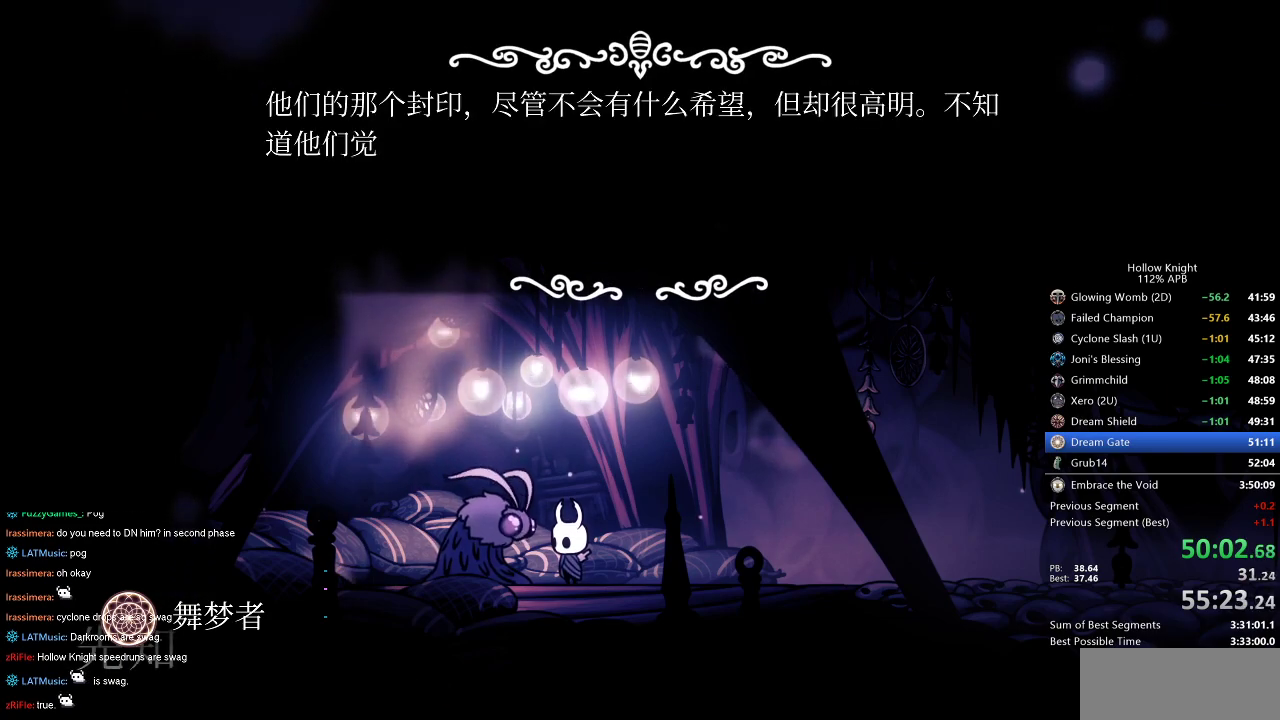
{"keys": ["heal", "jump"], "events": [[17, "jump", "down"], [67, "heal", "down"], [67, "jump", "up"], [67, "nail", "up"], [117, "heal", "up"], [117, "nail", "down"], [167, "jump", "down"], [167, "nail", "up"], [217, "heal", "down"], [217, "jump", "up"], [217, "nail", "down"], [267, "heal", "up"], [267, "jump", "down"], [267, "nail", "up"], [300, "jump", "up"], [350, "heal", "down"], [350, "jump", "down"], [350, "nail", "down"], [400, "dnail", "up"], [400, "heal", "up"], [400, "jump", "up"], [400, "nail", "up"], [450, "dnail", "down"], [450, "heal", "down"], [450, "nail", "down"], [484, "dnail", "up"], [484, "jump", "down"], [484, "nail", "up"]]}
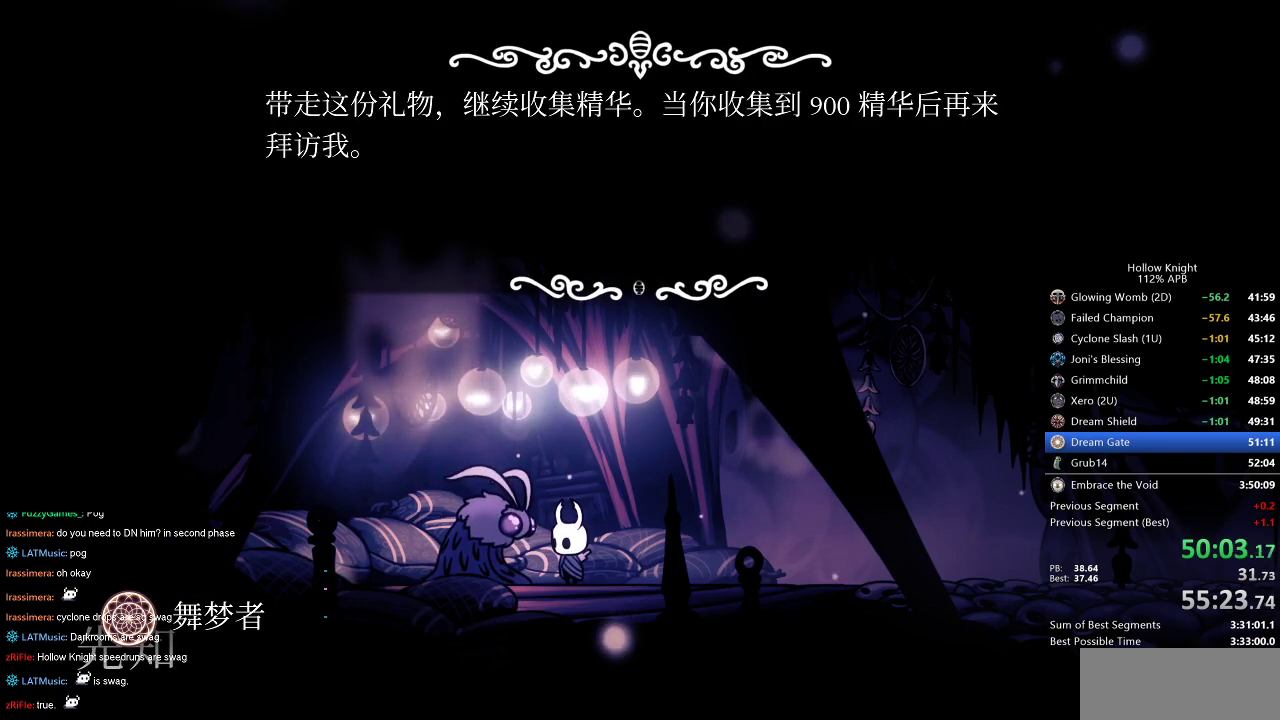
{"keys": [], "events": [[34, "jump", "up"], [84, "heal", "up"], [84, "jump", "down"], [134, "jump", "up"], [184, "dnail", "down"], [184, "heal", "down"], [184, "nail", "down"], [234, "dnail", "up"], [234, "jump", "down"], [234, "nail", "up"], [267, "dnail", "down"], [267, "heal", "up"], [317, "dnail", "up"], [317, "heal", "down"], [367, "heal", "up"], [367, "jump", "up"], [434, "down", "down"], [467, "down", "up"]]}
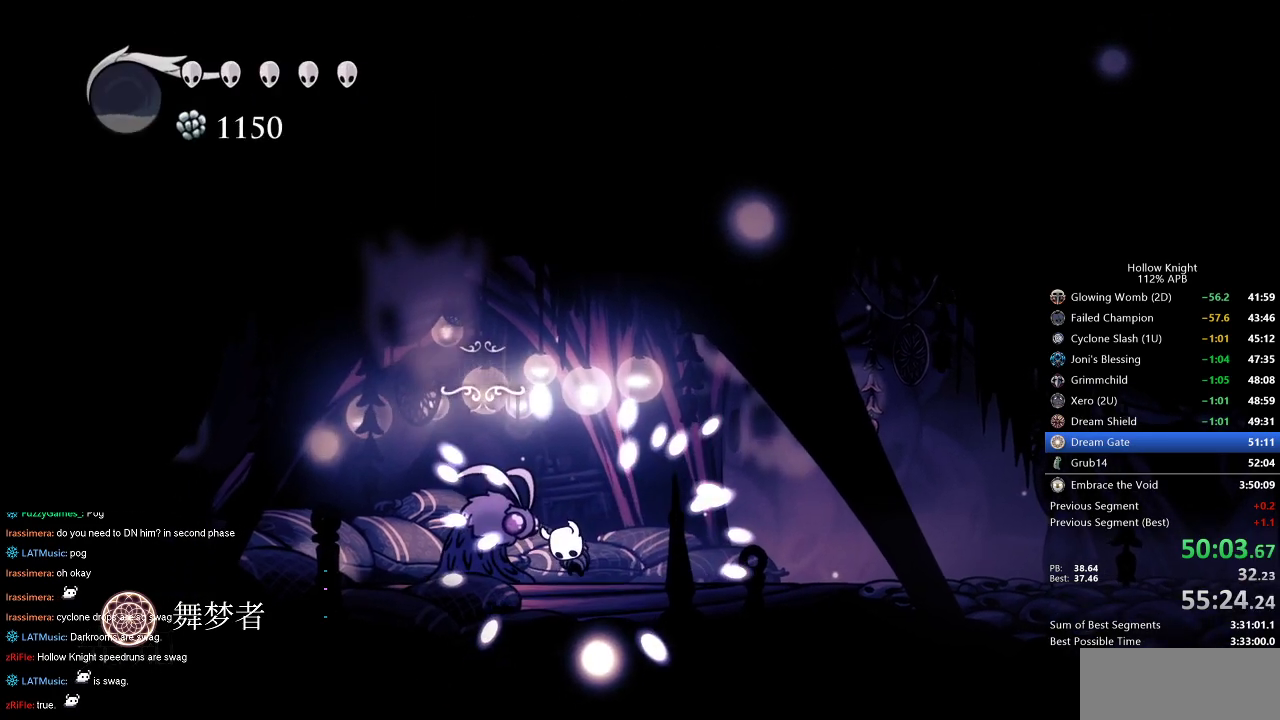
{"keys": [], "events": [[34, "down", "down"], [67, "down", "up"], [167, "down", "down"], [184, "down", "up"], [250, "down", "down"], [300, "down", "up"], [400, "down", "down"], [434, "down", "up"]]}
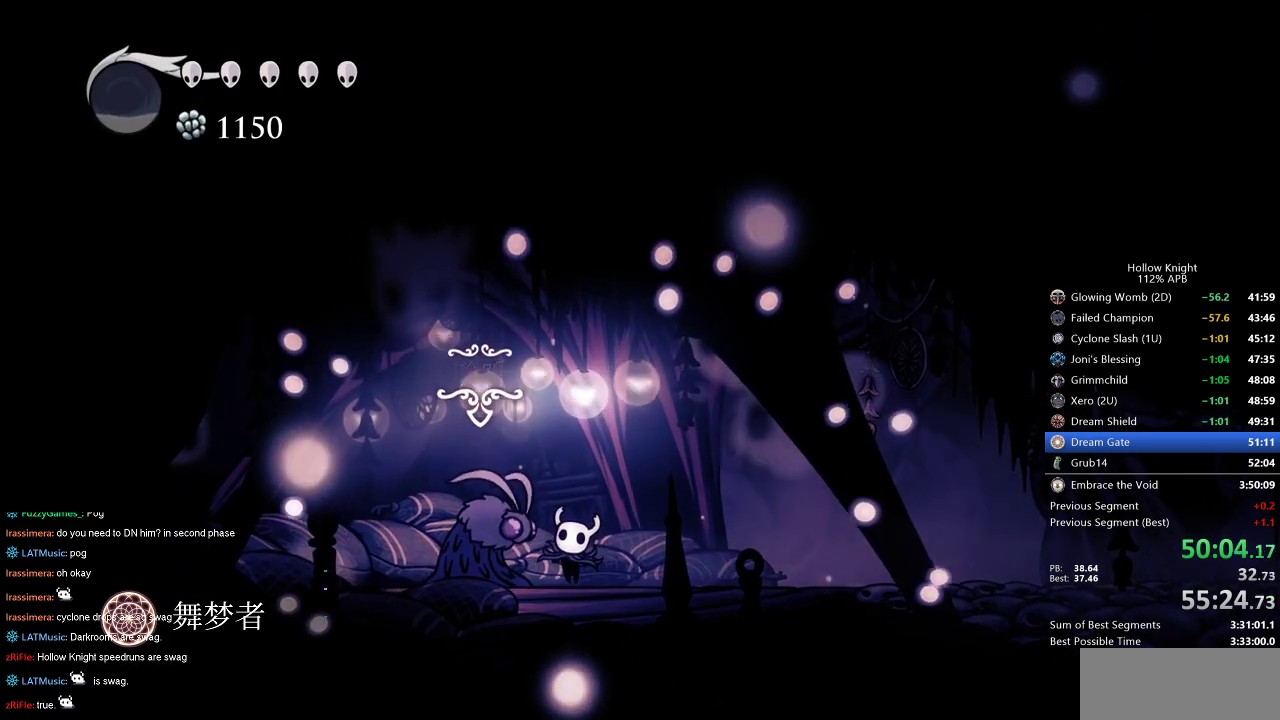
{"keys": [], "events": [[34, "down", "down"], [67, "down", "up"], [184, "down", "down"], [234, "down", "up"], [267, "down", "down"], [367, "down", "up"], [400, "down", "down"], [500, "down", "up"]]}
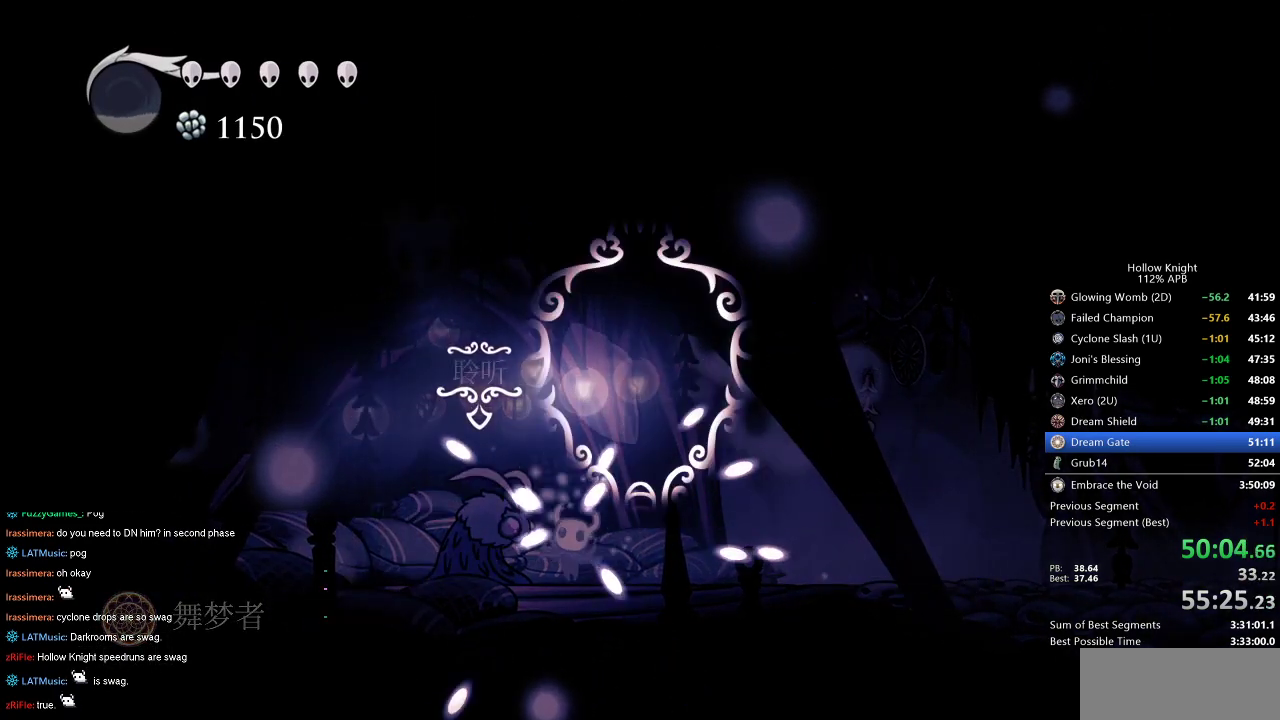
{"keys": [], "events": [[34, "down", "down"], [100, "down", "up"], [184, "down", "down"], [234, "down", "up"], [317, "down", "down"], [367, "down", "up"], [417, "down", "down"], [500, "down", "up"]]}
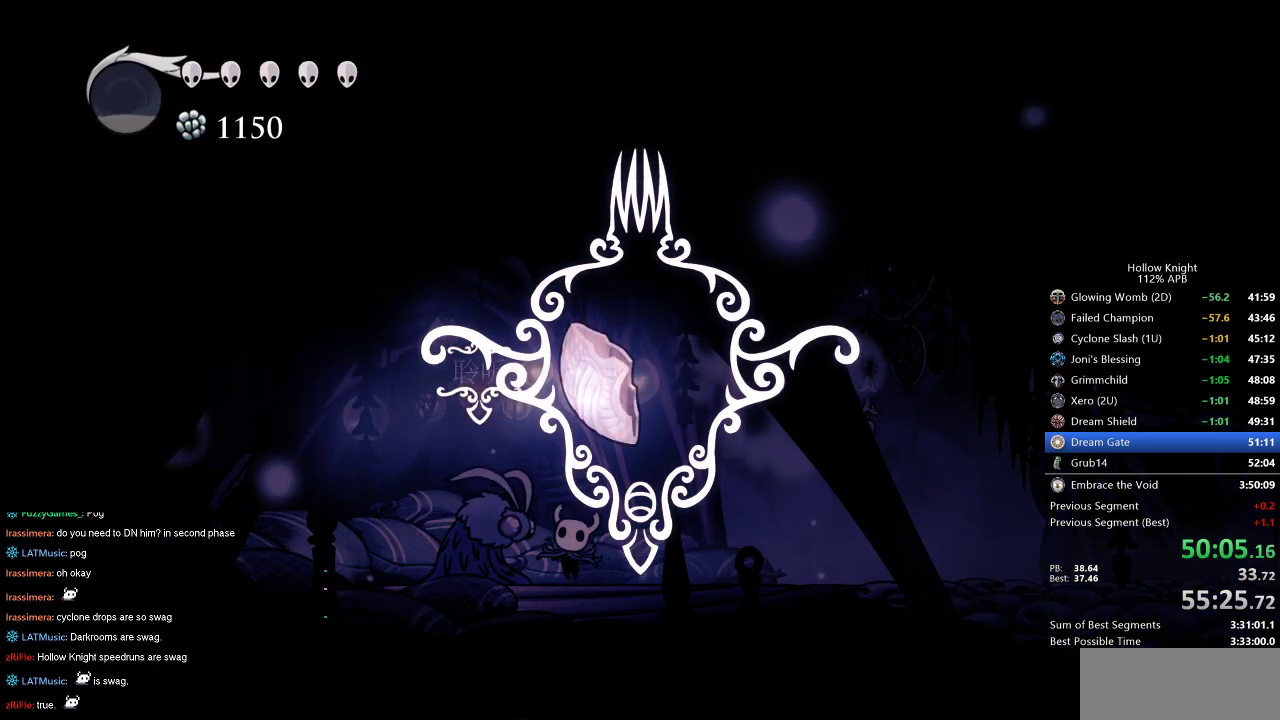
{"keys": ["down"], "events": [[50, "down", "down"], [150, "down", "up"], [200, "down", "down"], [250, "down", "up"], [334, "down", "down"], [384, "down", "up"], [434, "down", "down"]]}
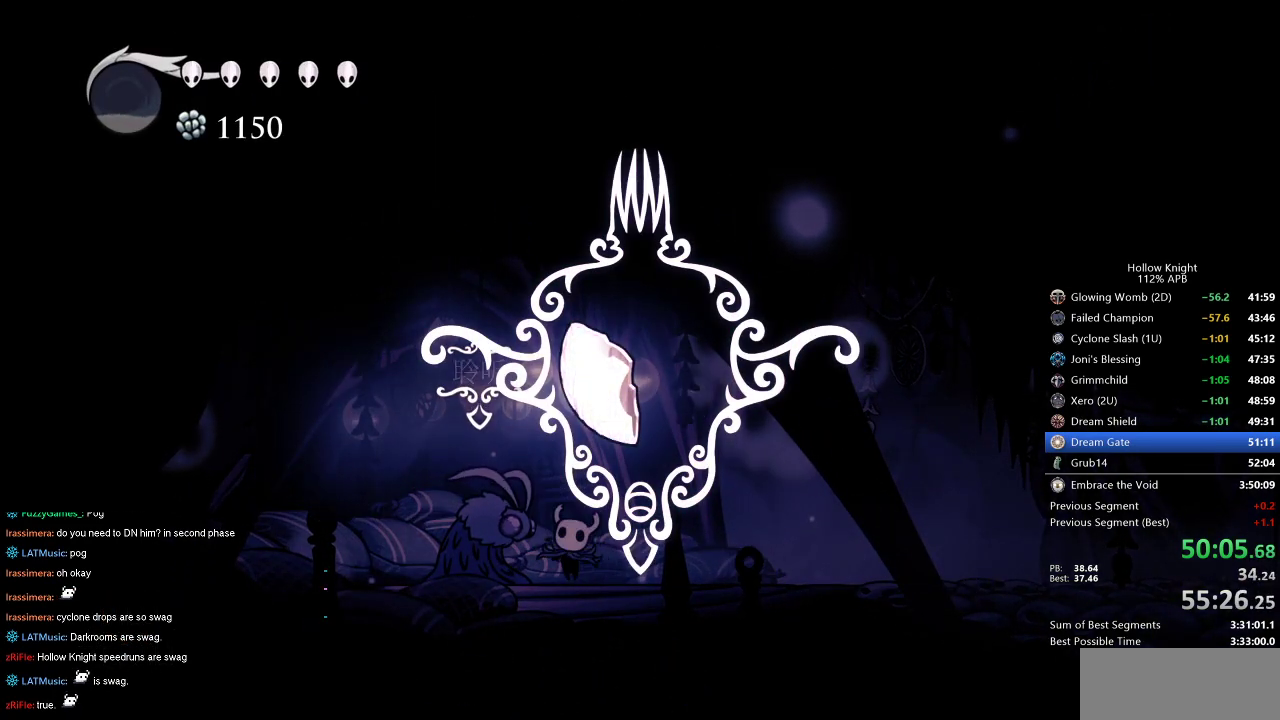
{"keys": ["down"], "events": [[17, "down", "up"], [67, "down", "down"], [167, "down", "up"], [217, "down", "down"], [300, "down", "up"], [350, "down", "down"], [417, "down", "up"], [500, "down", "down"]]}
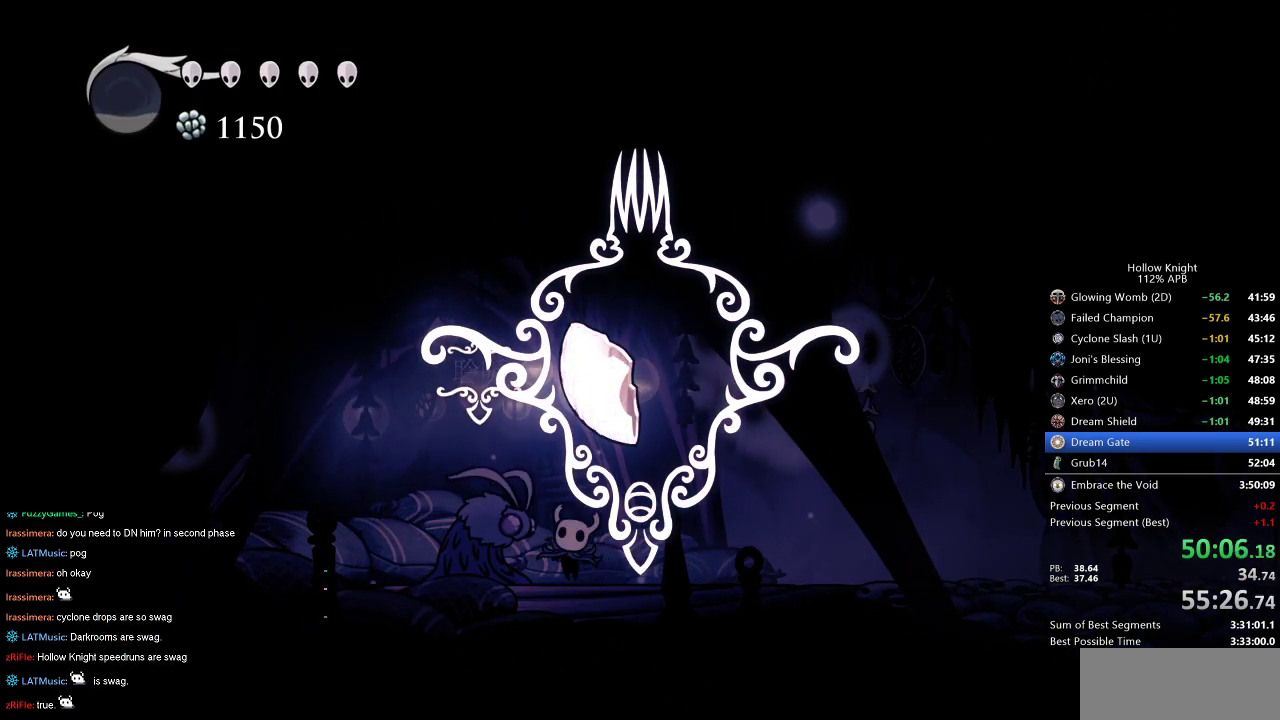
{"keys": [], "events": [[34, "down", "up"], [134, "down", "down"], [184, "down", "up"], [267, "down", "down"], [317, "down", "up"], [417, "down", "down"], [467, "down", "up"]]}
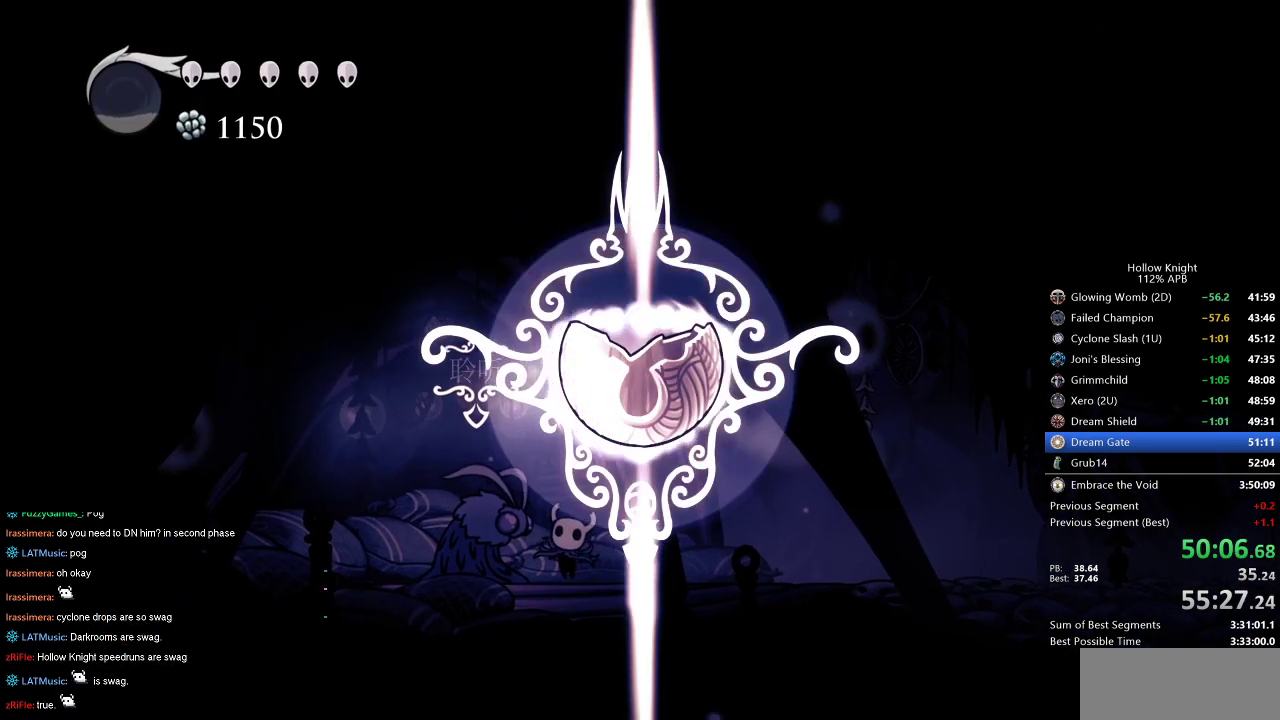
{"keys": ["down"], "events": [[50, "down", "down"], [100, "down", "up"], [150, "down", "down"], [250, "down", "up"], [284, "down", "down"], [384, "down", "up"], [434, "down", "down"]]}
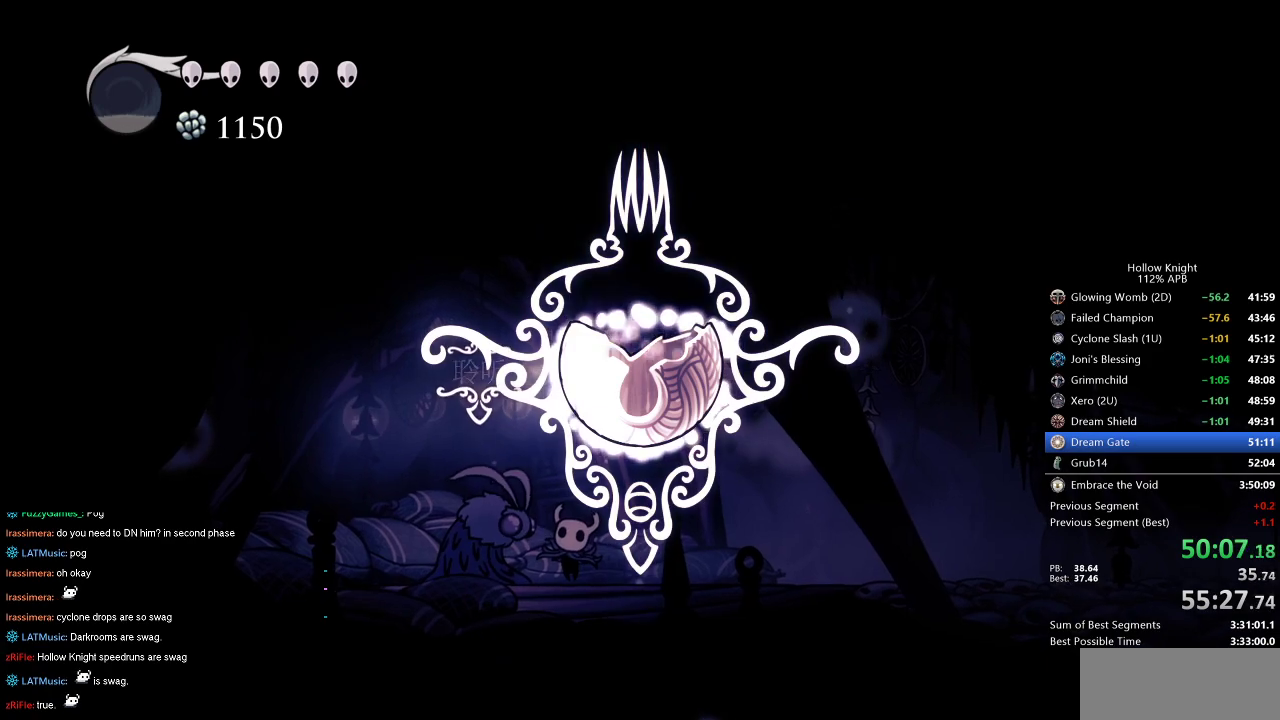
{"keys": ["down"], "events": [[17, "down", "up"], [67, "down", "down"], [117, "down", "up"], [217, "down", "down"], [250, "down", "up"], [367, "down", "down"], [400, "down", "up"], [450, "down", "down"]]}
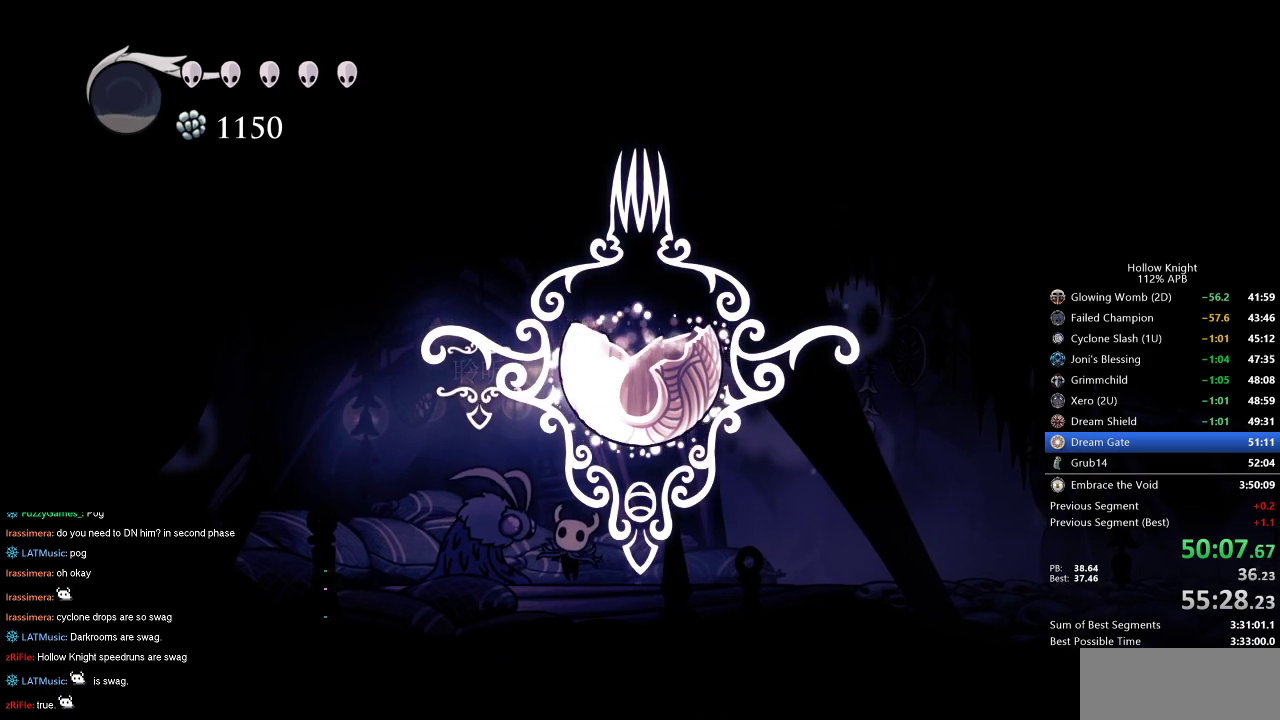
{"keys": [], "events": [[34, "down", "up"], [84, "down", "down"], [184, "down", "up"], [234, "down", "down"], [317, "down", "up"], [367, "down", "down"], [417, "down", "up"]]}
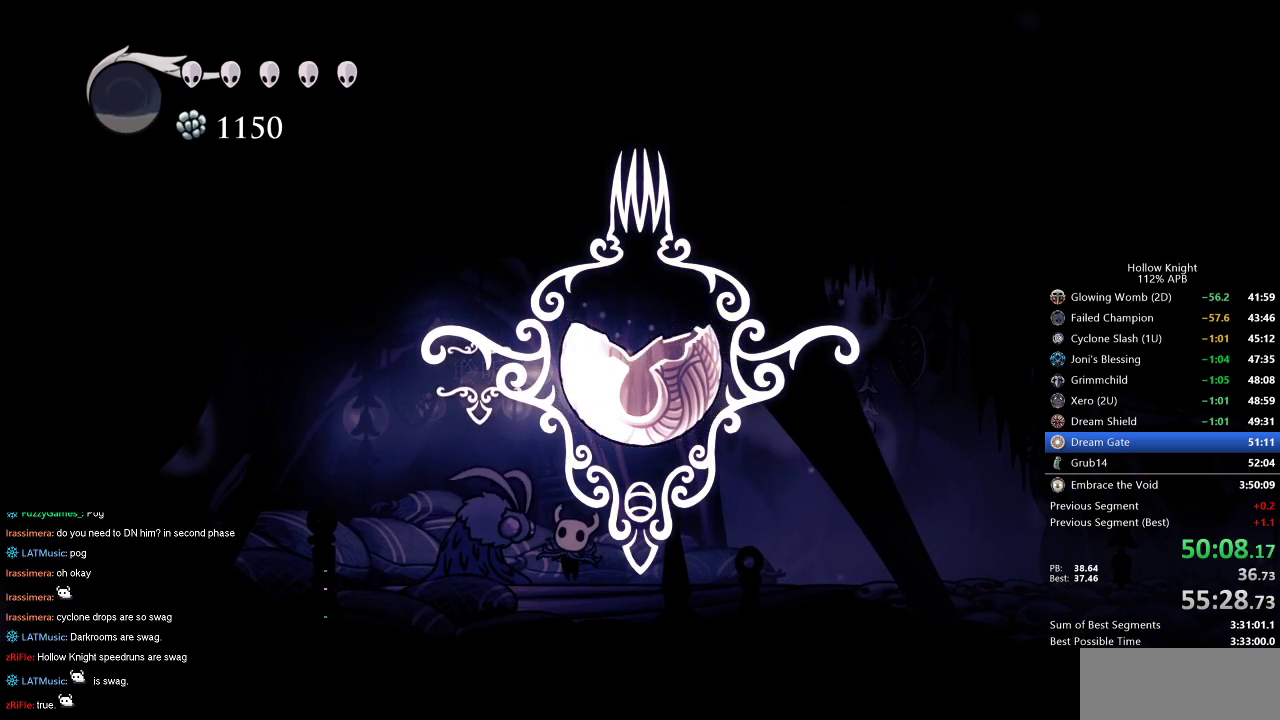
{"keys": [], "events": [[17, "down", "down"], [50, "down", "up"], [150, "down", "down"], [200, "down", "up"], [284, "down", "down"], [334, "down", "up"], [434, "down", "down"], [484, "down", "up"]]}
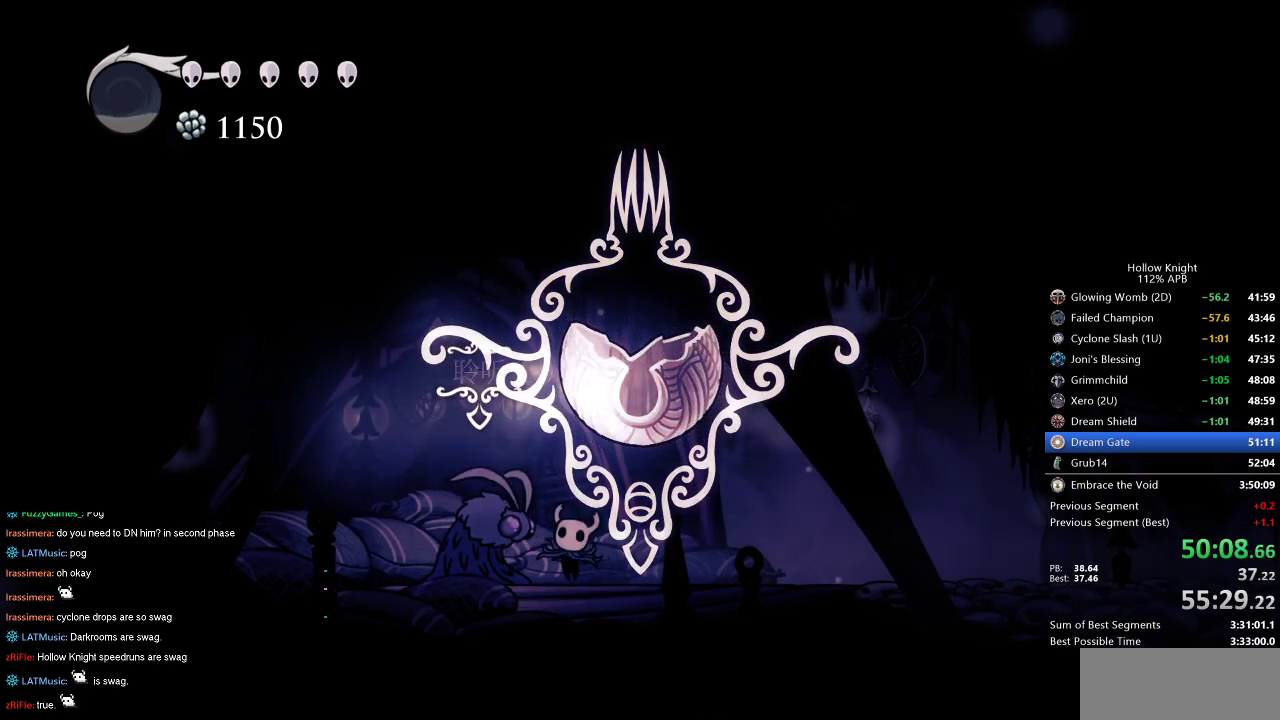
{"keys": [], "events": [[67, "down", "down"], [117, "down", "up"], [167, "down", "down"], [217, "down", "up"], [300, "down", "down"], [350, "down", "up"], [450, "down", "down"], [500, "down", "up"]]}
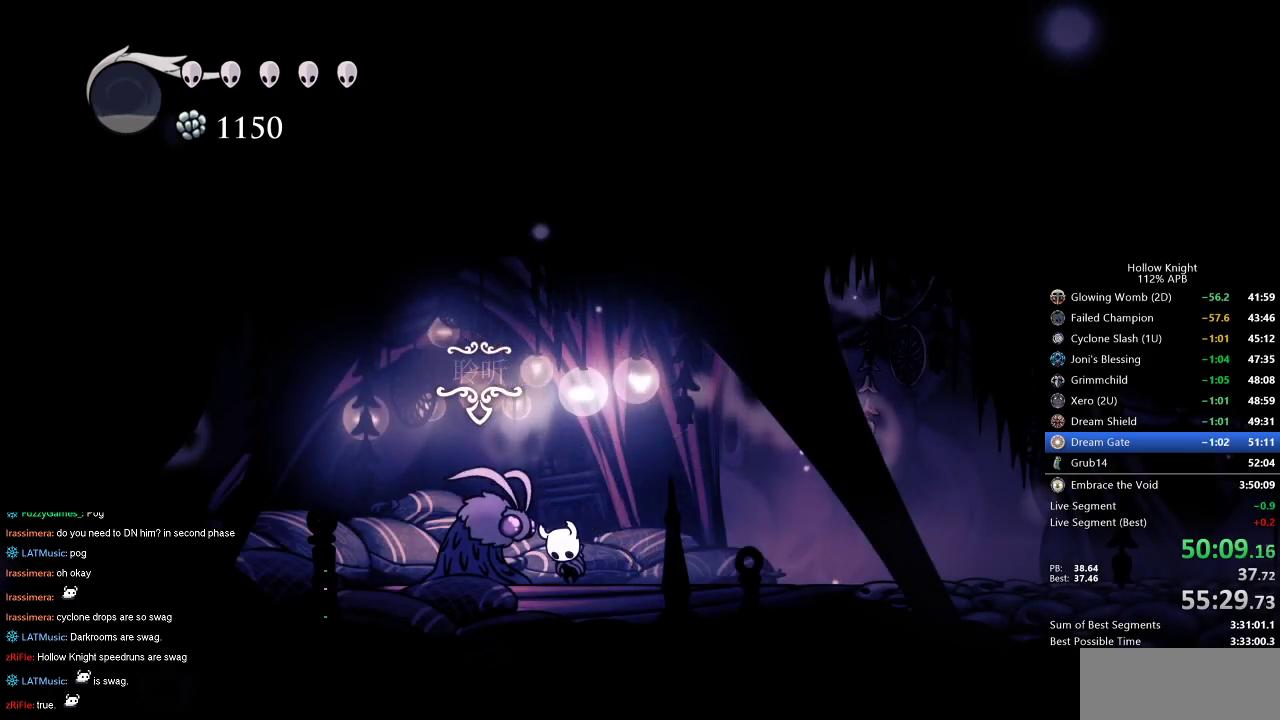
{"keys": ["down"], "events": [[84, "down", "down"], [134, "down", "up"], [184, "down", "down"], [234, "down", "up"], [317, "down", "down"], [367, "down", "up"], [417, "down", "down"]]}
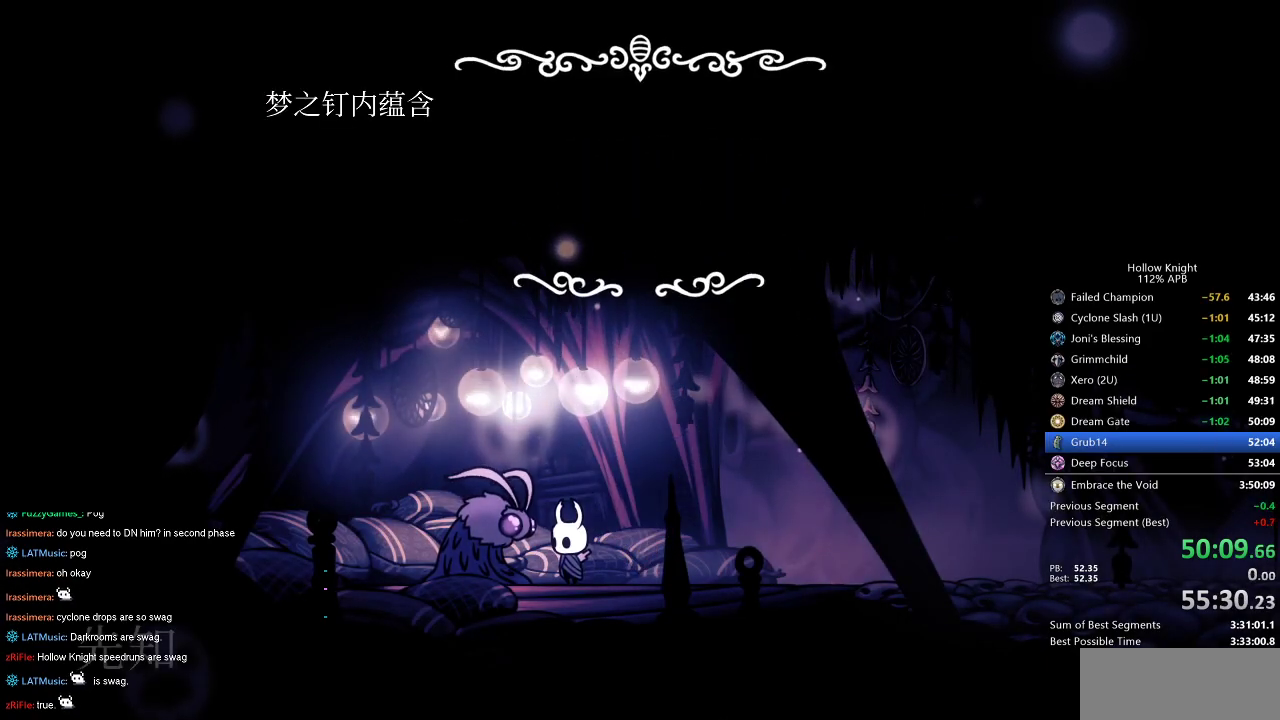
{"keys": ["dnail", "heal", "jump"], "events": [[50, "jump", "down"], [100, "dnail", "down"], [100, "down", "up"], [100, "heal", "down"], [100, "jump", "up"], [100, "nail", "down"], [150, "dnail", "up"], [150, "heal", "up"], [150, "jump", "down"], [150, "nail", "up"], [234, "dnail", "down"], [234, "heal", "down"], [234, "jump", "up"], [234, "nail", "down"], [284, "heal", "up"], [284, "jump", "down"], [334, "jump", "up"], [384, "dnail", "up"], [384, "jump", "down"], [384, "nail", "up"], [434, "dnail", "down"], [434, "jump", "up"], [434, "nail", "down"], [484, "heal", "down"], [484, "jump", "down"], [484, "nail", "up"]]}
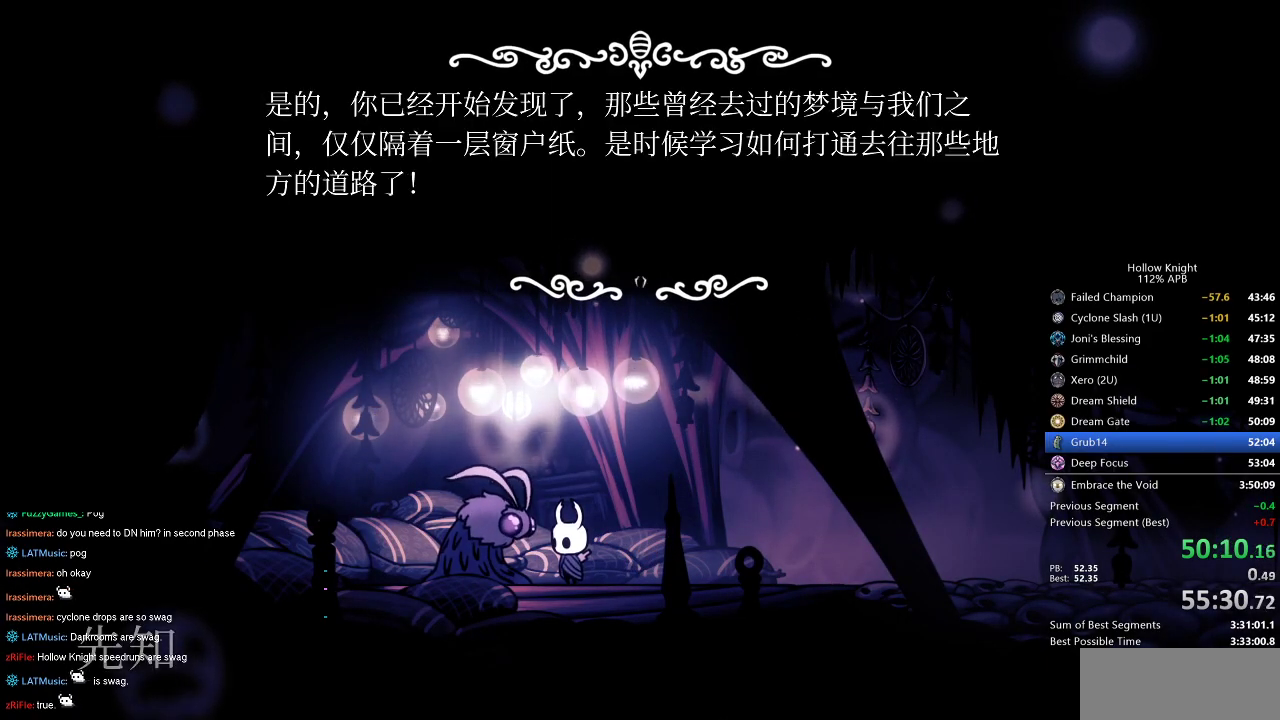
{"keys": [], "events": [[17, "dnail", "up"], [17, "heal", "up"], [17, "jump", "up"], [67, "dnail", "down"], [67, "jump", "down"], [67, "nail", "down"], [117, "dnail", "up"], [117, "heal", "down"], [117, "nail", "up"], [167, "dnail", "down"], [167, "heal", "up"], [167, "jump", "up"], [167, "nail", "down"], [200, "dnail", "up"], [200, "jump", "down"], [200, "nail", "up"], [250, "heal", "down"], [250, "jump", "up"], [300, "dnail", "down"], [300, "heal", "up"], [300, "jump", "down"], [300, "nail", "down"], [350, "dnail", "up"], [350, "nail", "up"], [400, "dnail", "down"], [400, "heal", "down"], [400, "jump", "up"], [400, "nail", "down"], [434, "dnail", "up"], [434, "heal", "up"], [434, "jump", "down"], [434, "nail", "up"], [484, "jump", "up"]]}
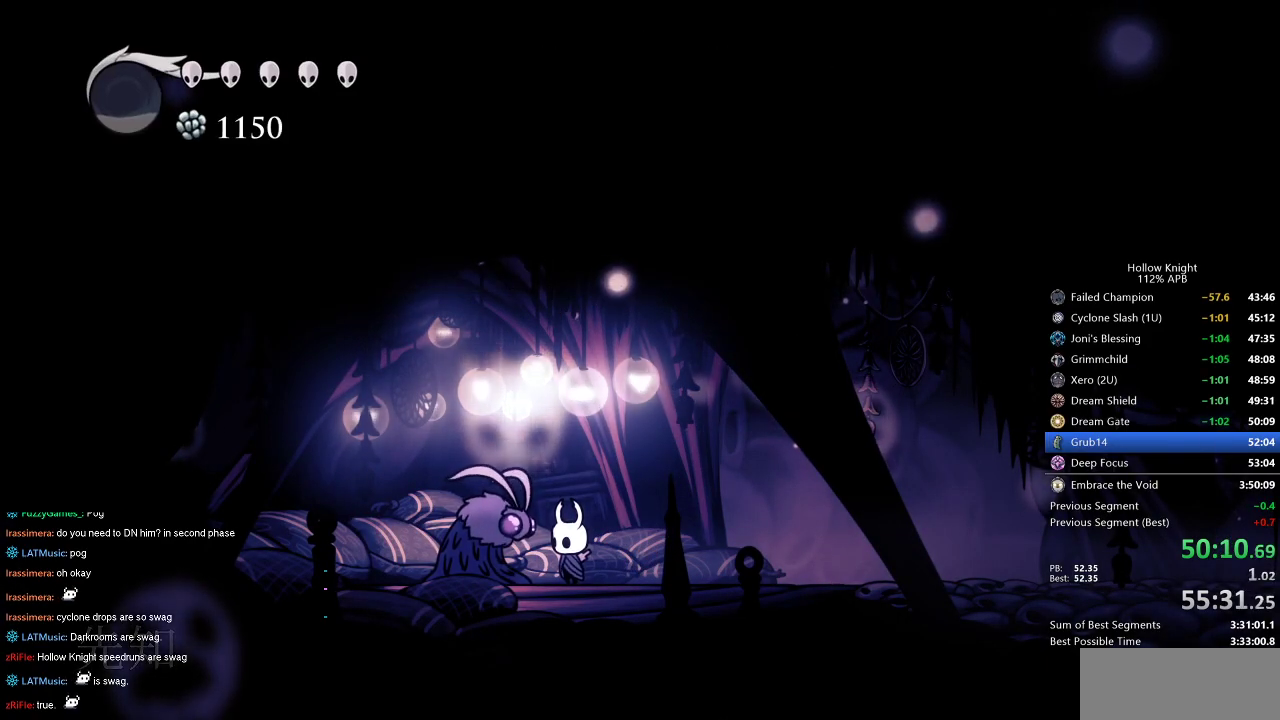
{"keys": [], "events": [[34, "heal", "down"], [34, "nail", "down"], [84, "heal", "up"], [84, "jump", "down"], [84, "nail", "up"], [184, "jump", "up"]]}